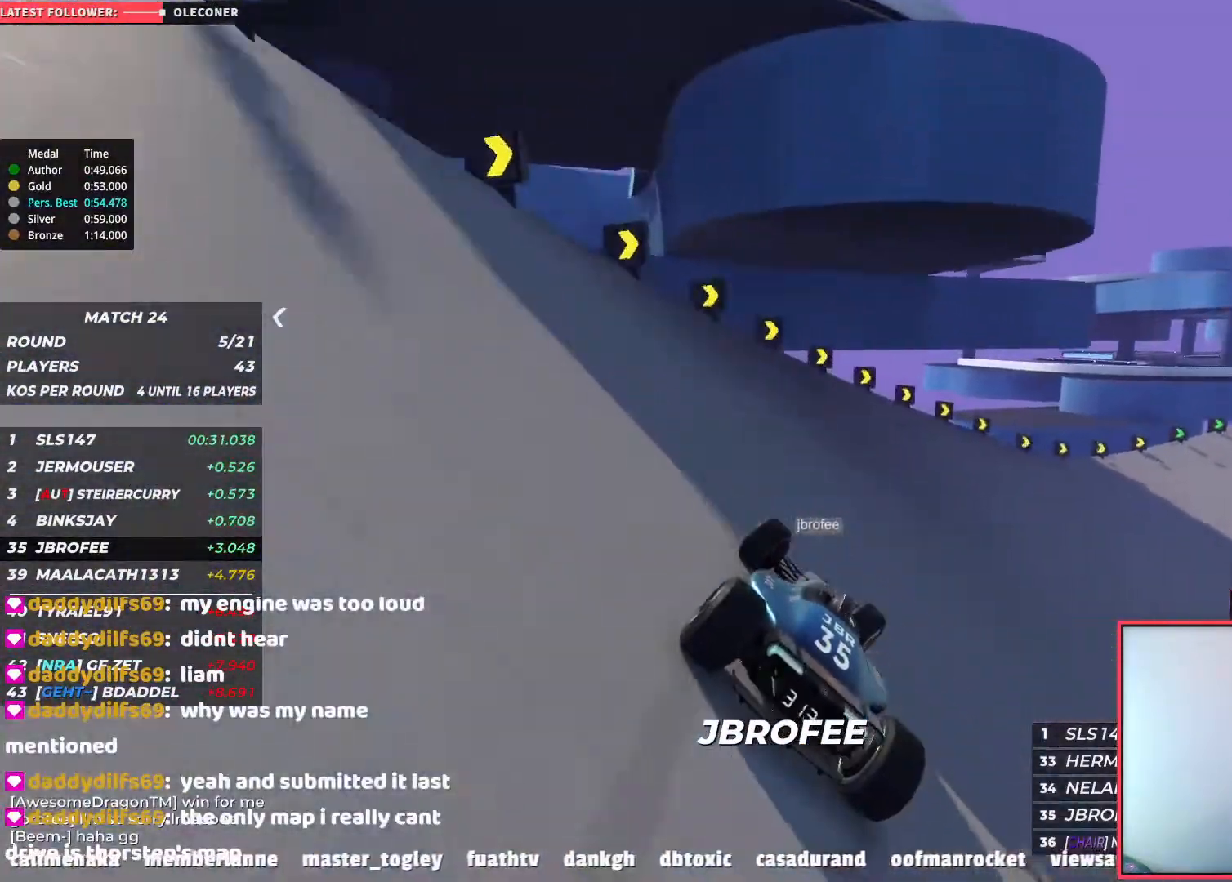
Gameplay with keyboard; each line is a JSON object with the keys held at the frame after it. "events" lists presses ("down") and releases ("up") of "down", "left", "right" and "up" between this image and that frame as [ms after this image, input, new state], when the widget could be followed in between. No other keys are recorded. Mouse input is not recorded.
{"keys": ["right", "up"], "events": []}
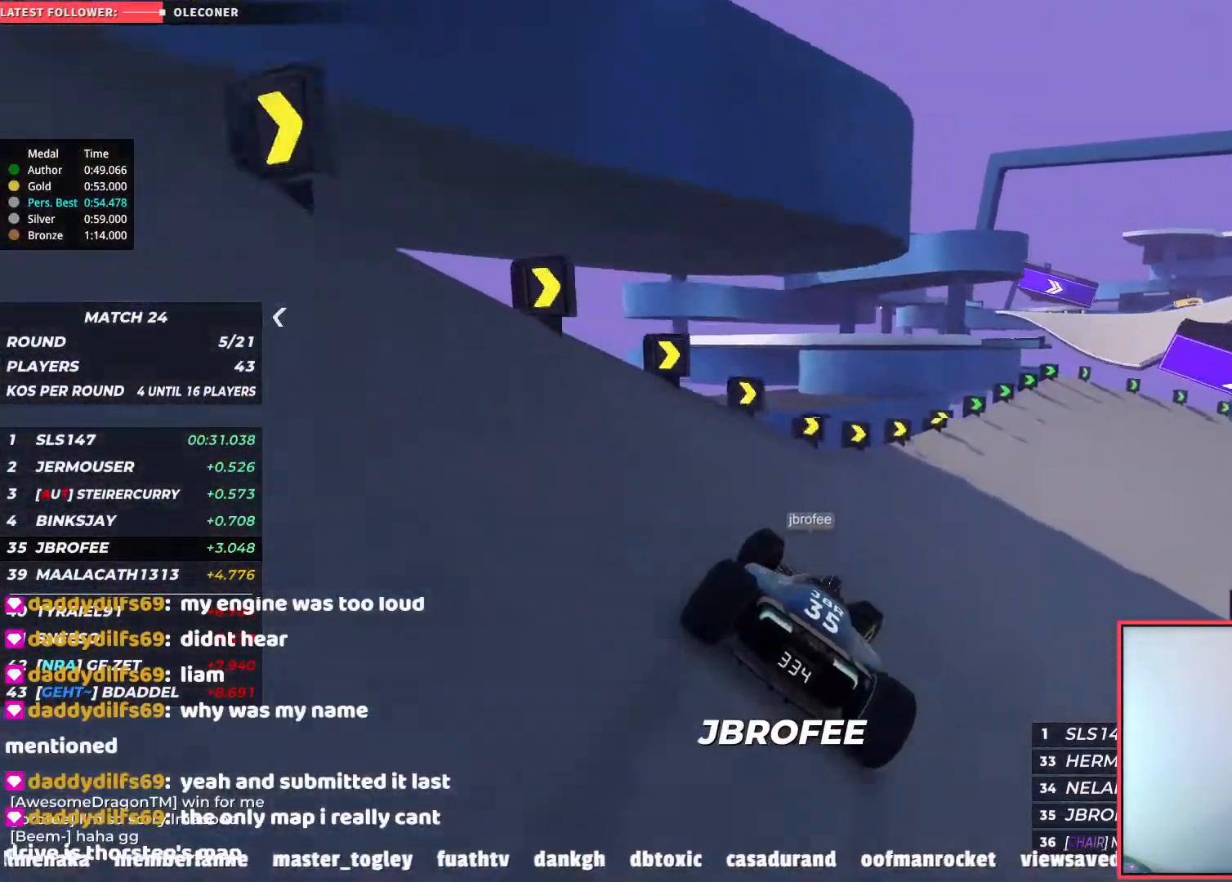
{"keys": ["right", "up"], "events": []}
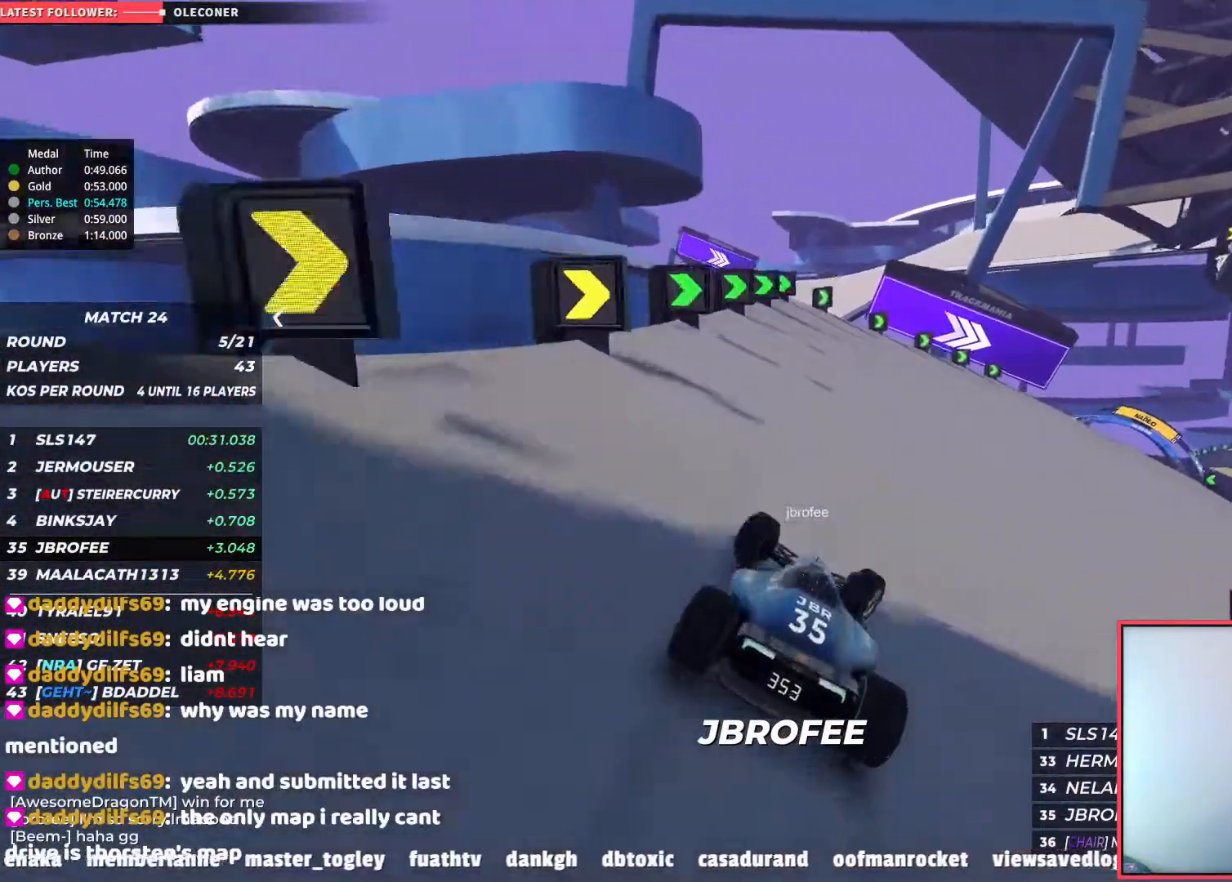
{"keys": ["right", "up"], "events": []}
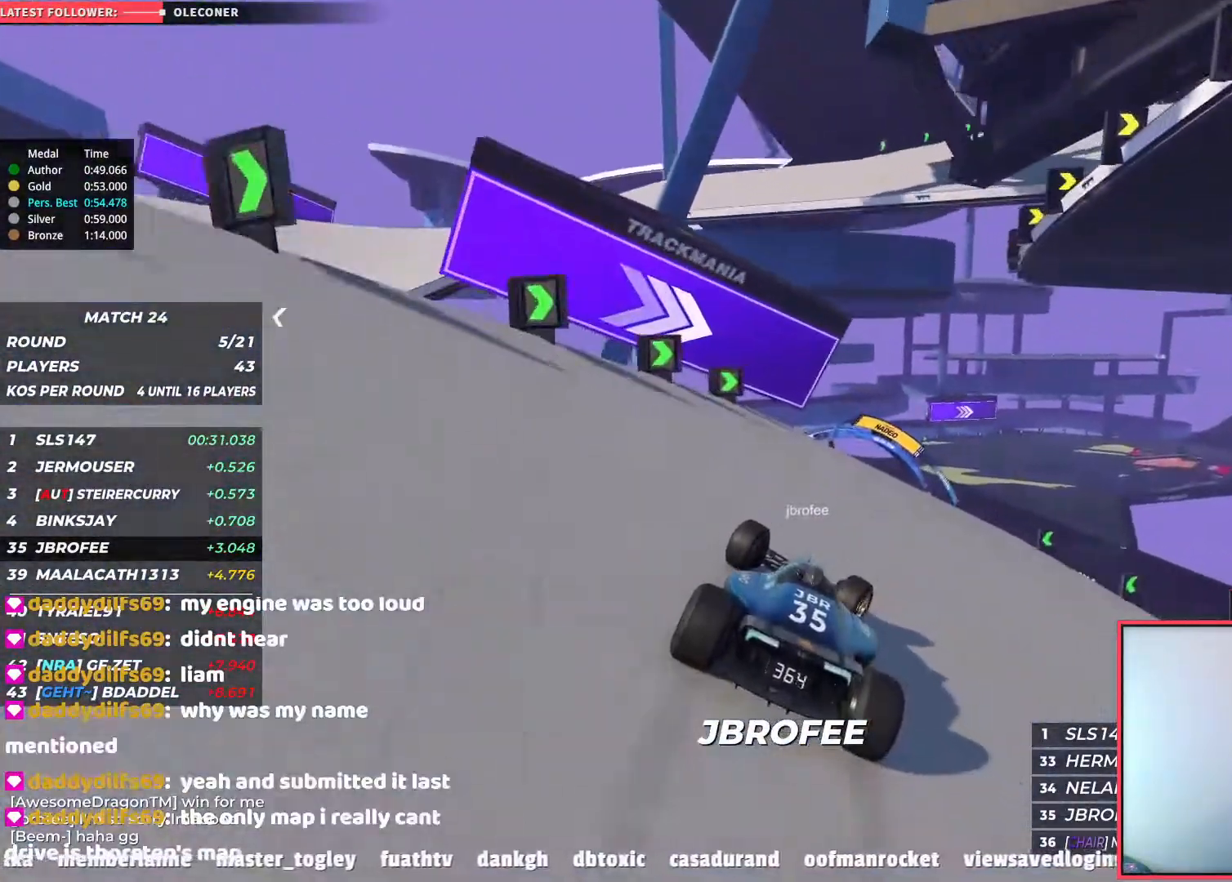
{"keys": ["up"], "events": [[83, "right", "up"], [250, "right", "down"], [383, "right", "up"]]}
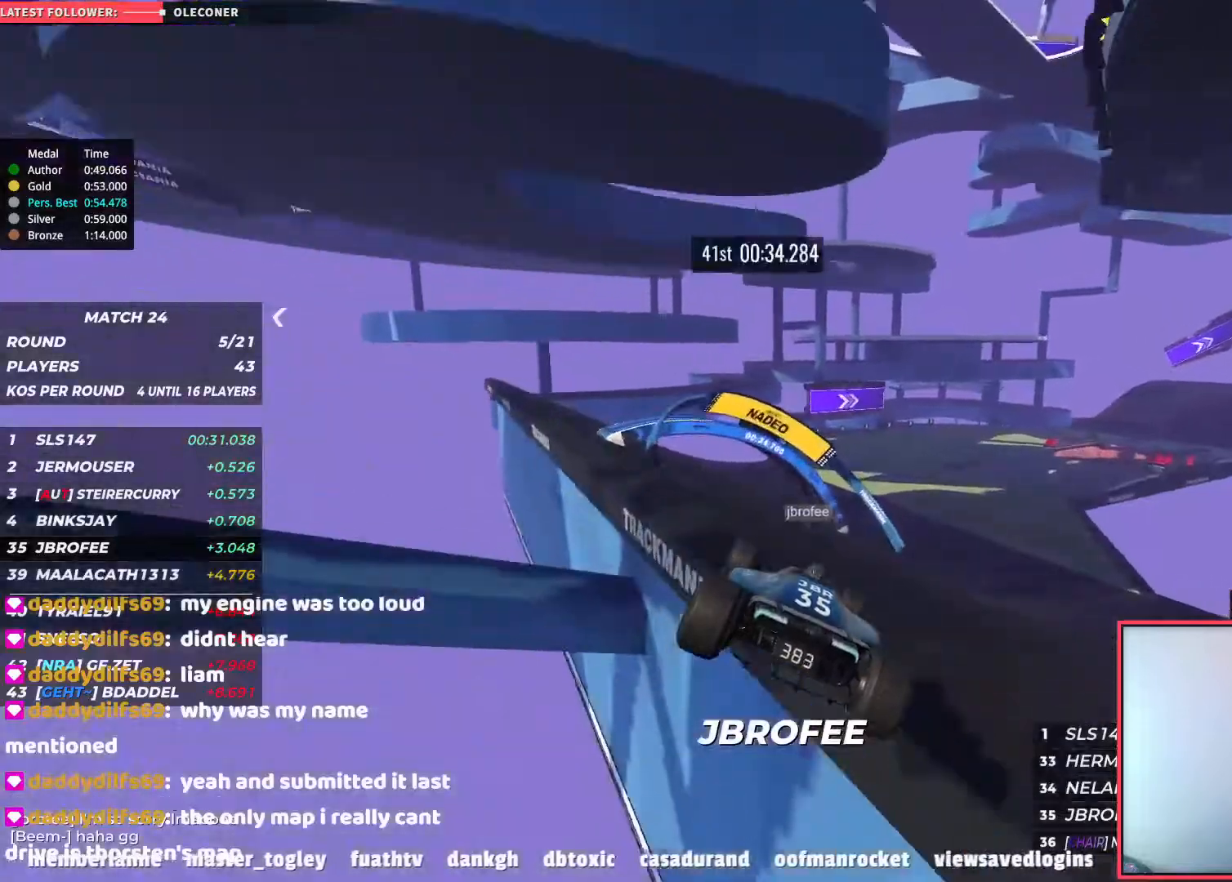
{"keys": ["right", "up"], "events": [[350, "right", "down"]]}
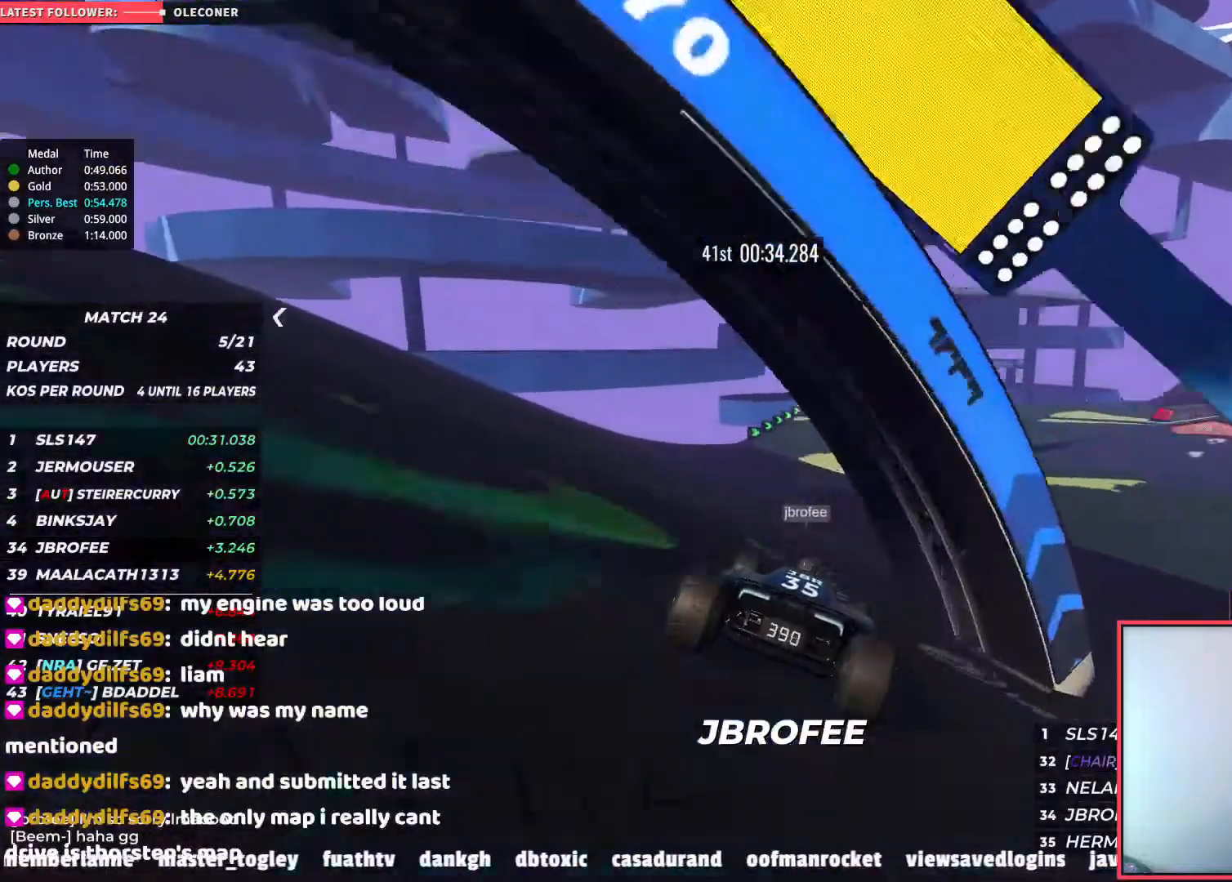
{"keys": ["right", "up"], "events": []}
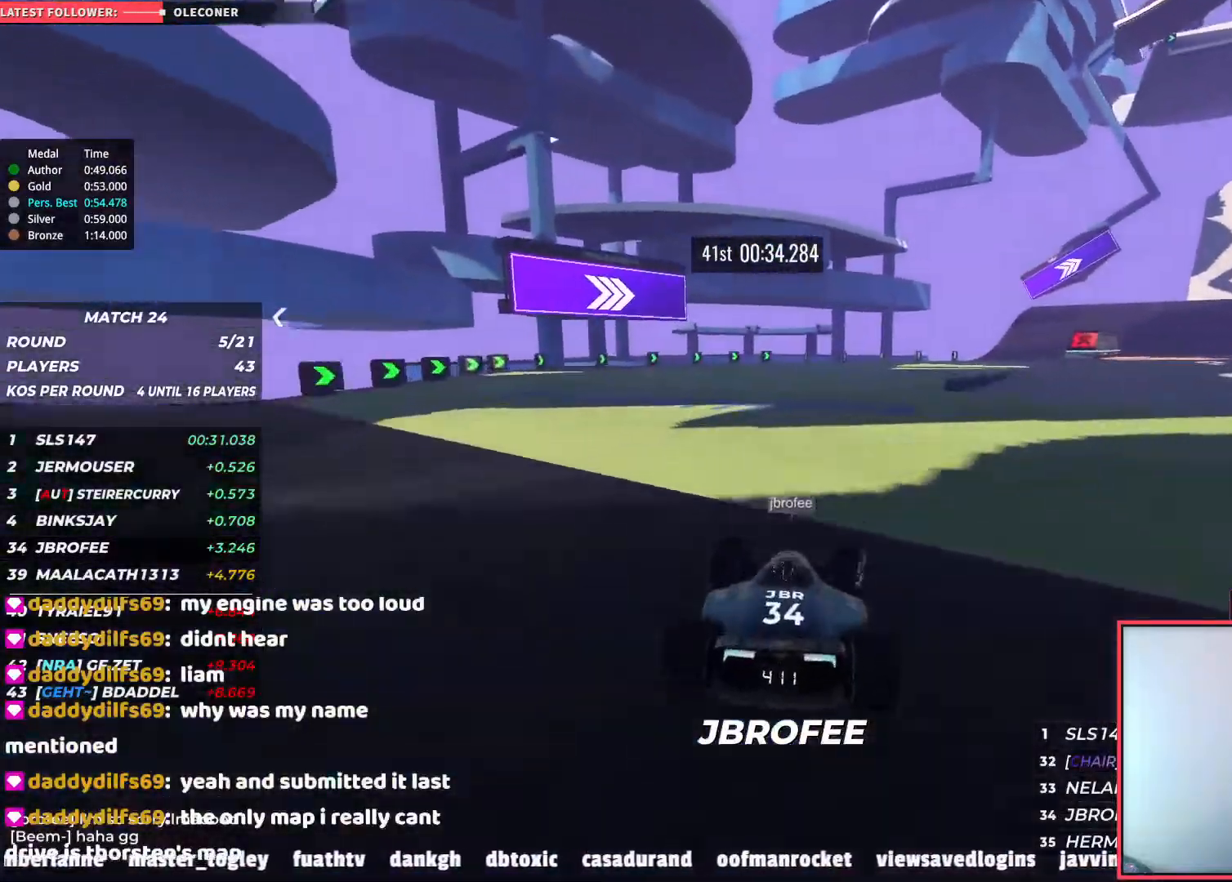
{"keys": ["right", "up"], "events": []}
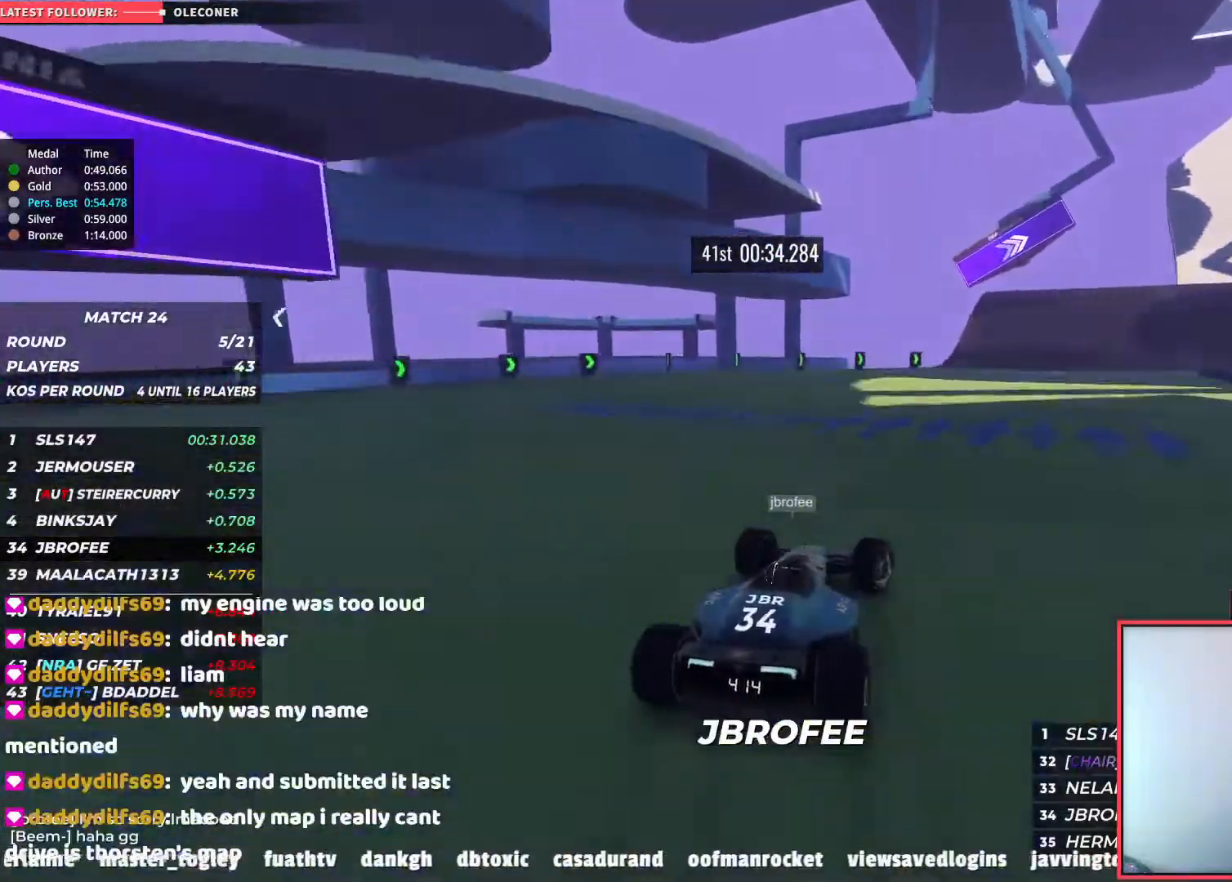
{"keys": ["right", "up"], "events": [[167, "up", "up"], [383, "up", "down"]]}
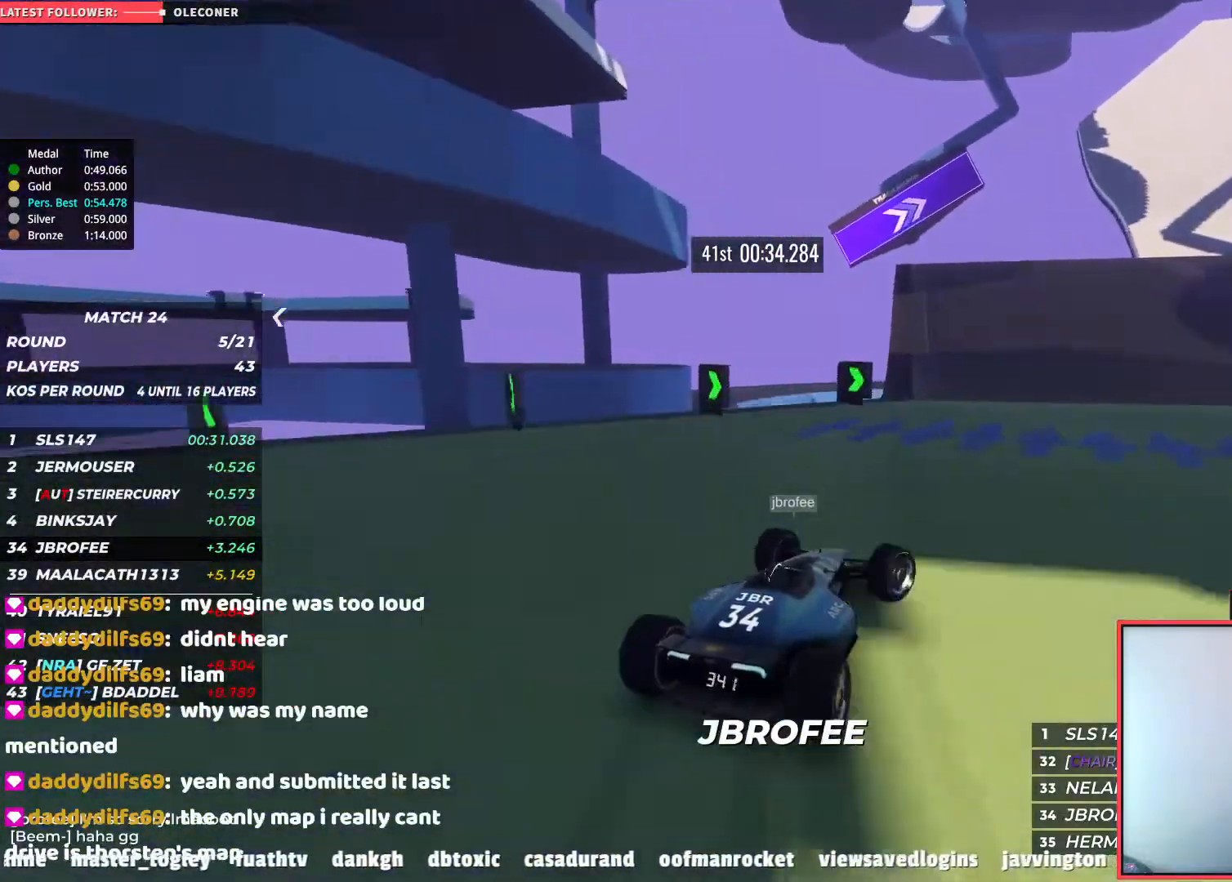
{"keys": ["up"], "events": [[483, "right", "up"]]}
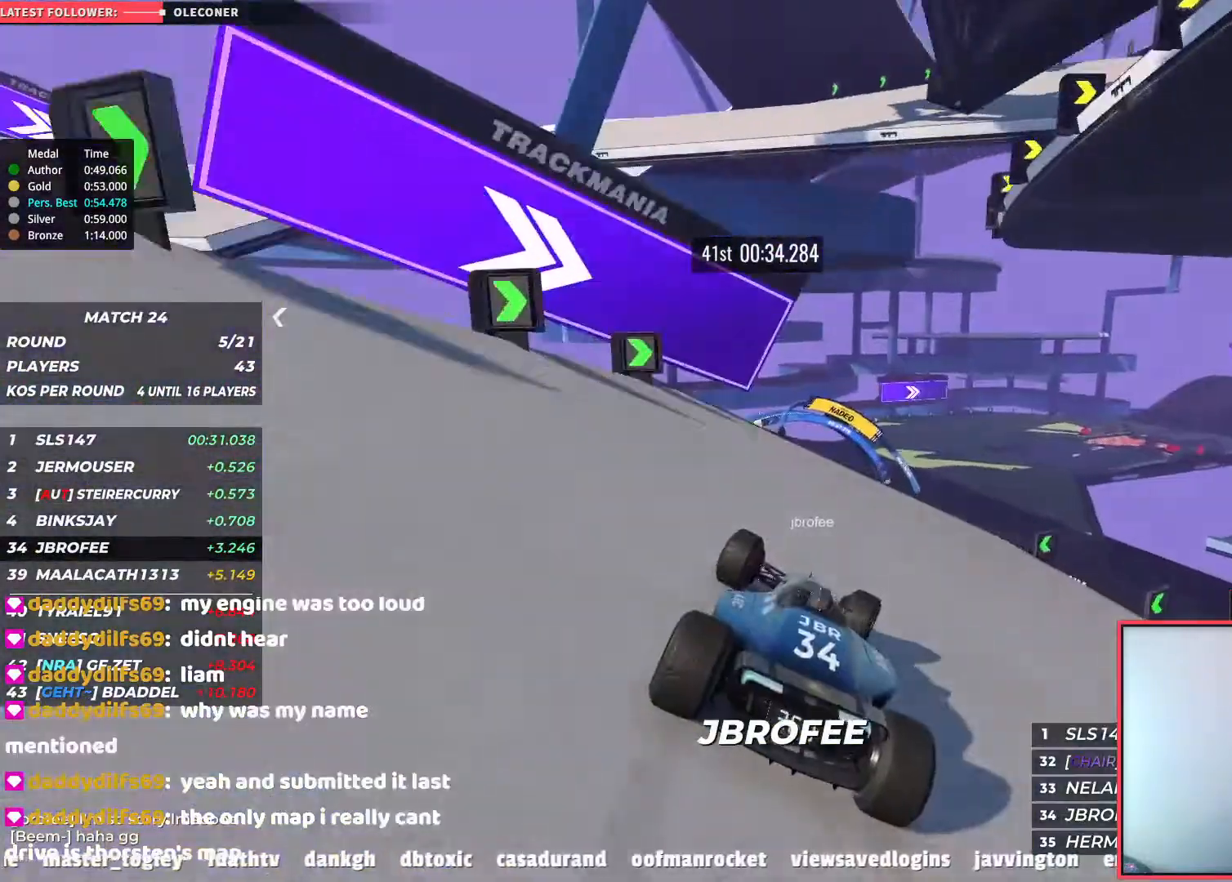
{"keys": ["up"], "events": [[150, "right", "down"], [283, "right", "up"]]}
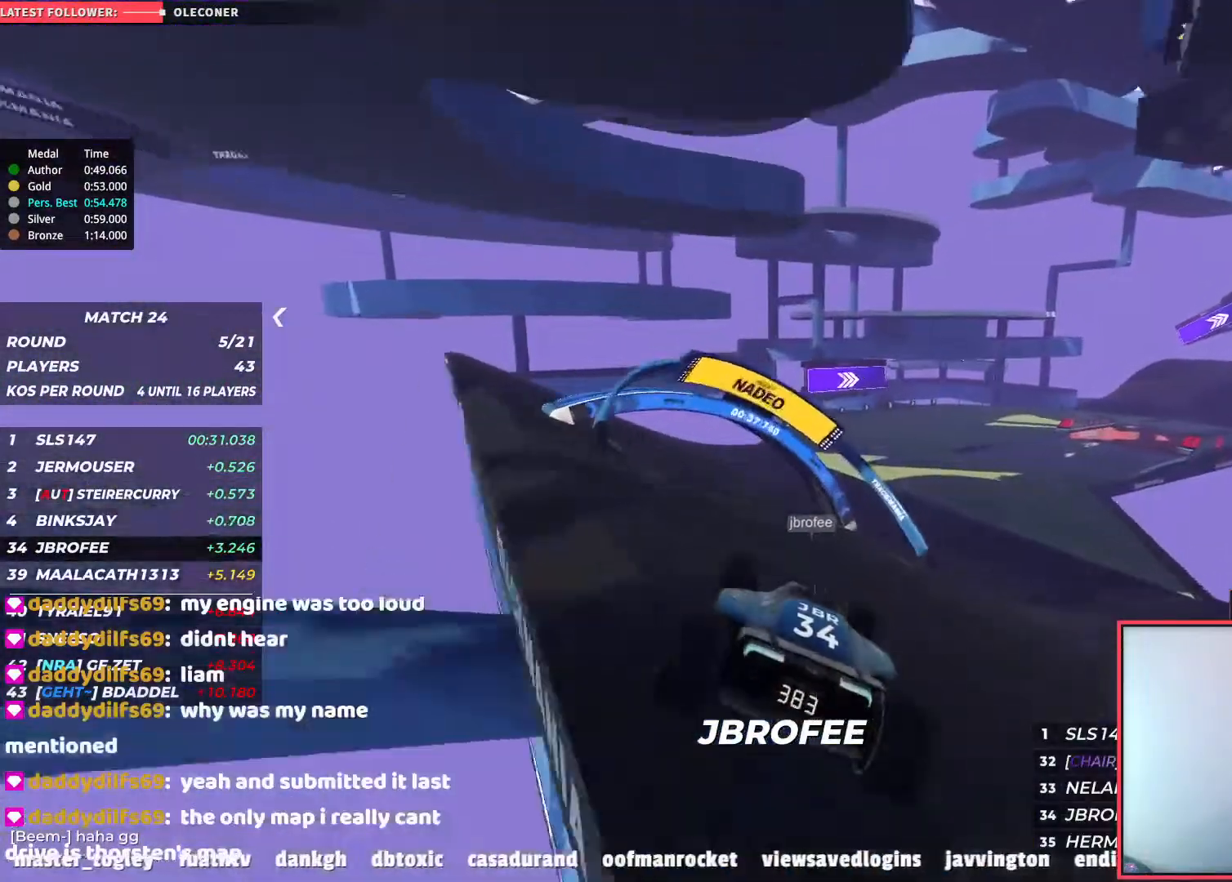
{"keys": ["right"], "events": [[267, "right", "down"], [417, "up", "up"]]}
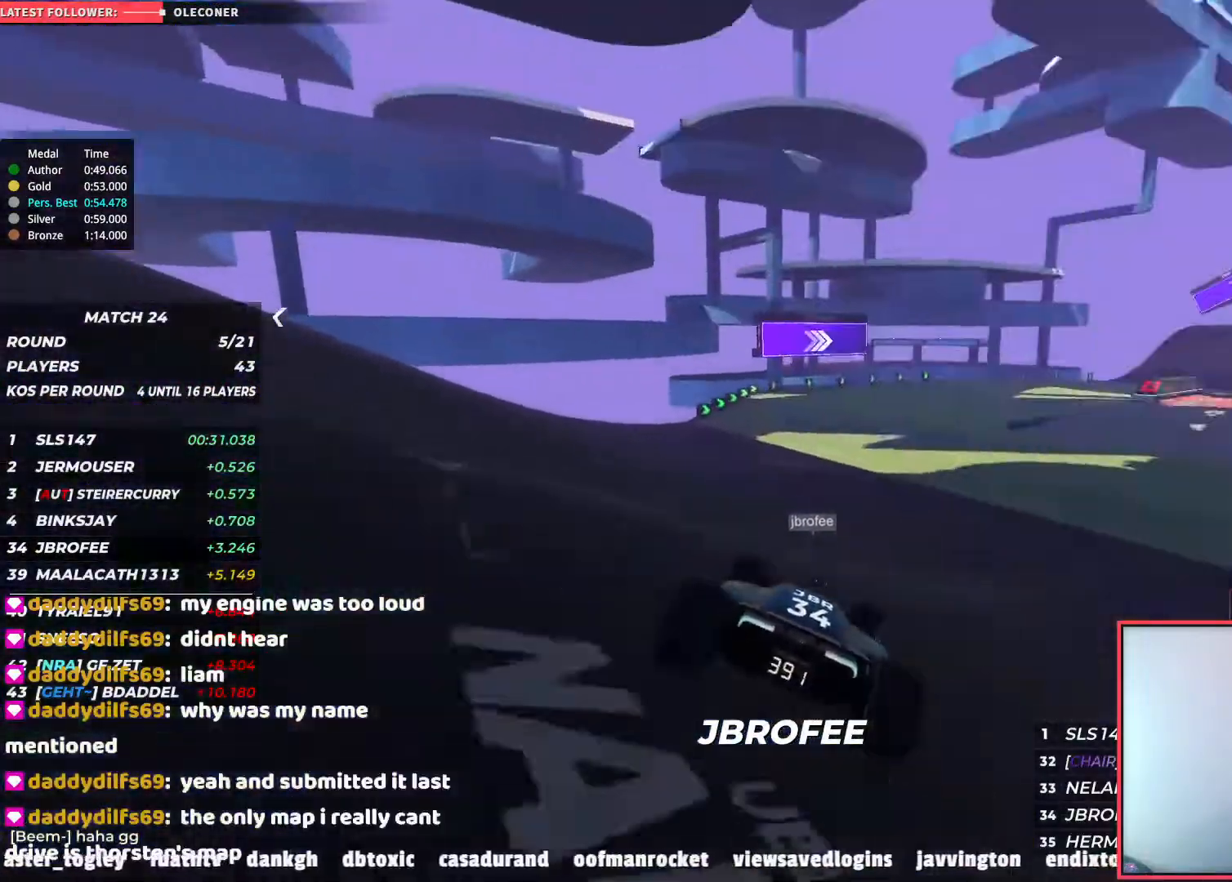
{"keys": [], "events": [[17, "up", "down"], [183, "up", "up"], [467, "right", "up"]]}
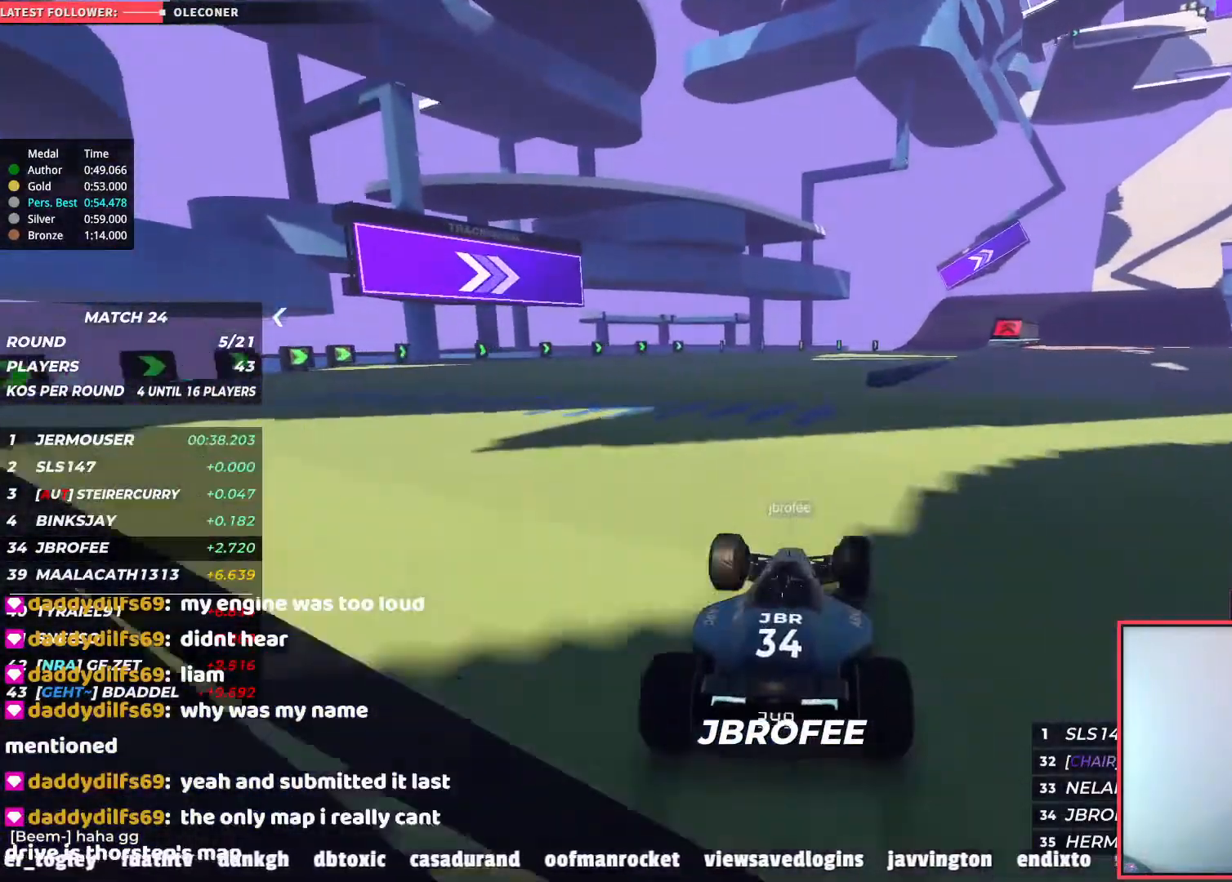
{"keys": ["right", "up"], "events": [[83, "right", "down"], [167, "up", "down"]]}
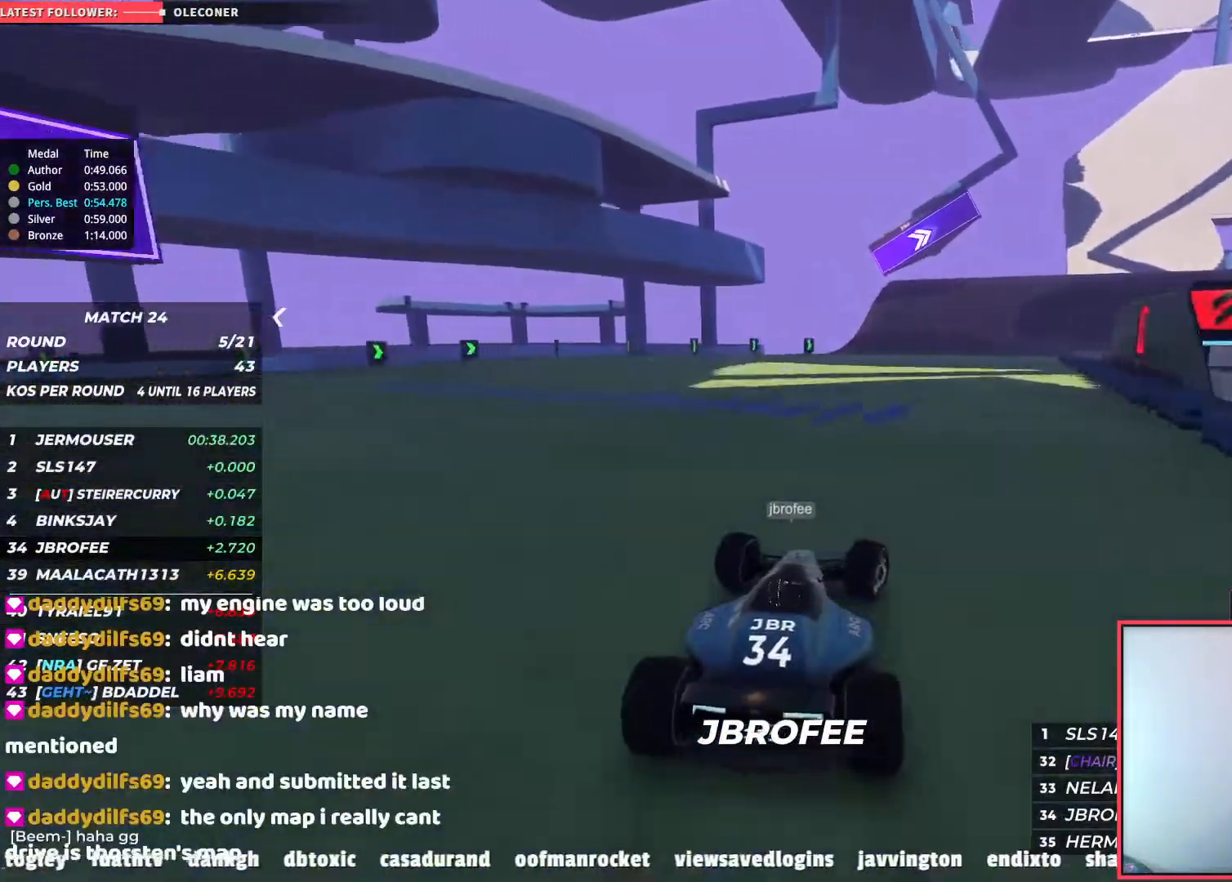
{"keys": ["right", "up"], "events": [[283, "right", "up"], [400, "right", "down"]]}
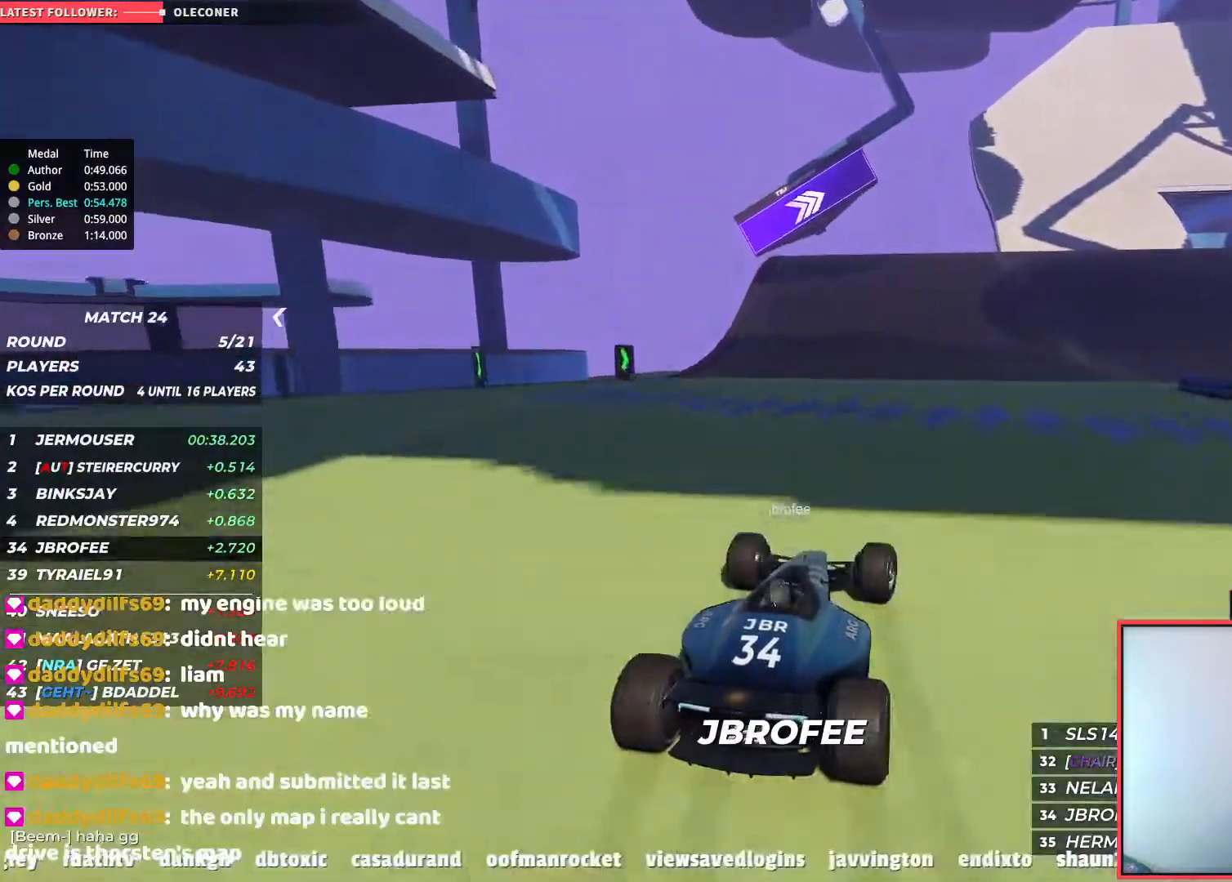
{"keys": ["up"], "events": [[250, "right", "up"]]}
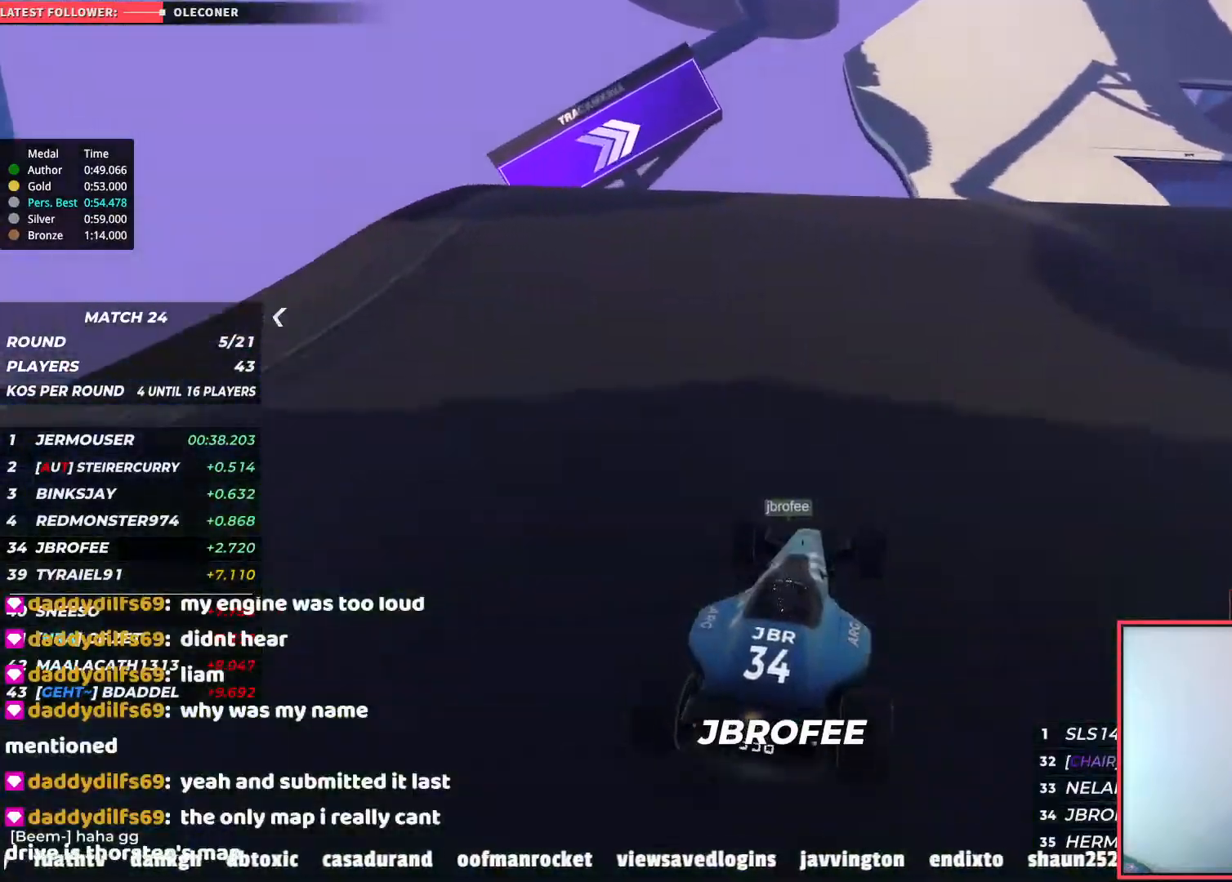
{"keys": ["up"], "events": [[33, "right", "down"], [367, "right", "up"]]}
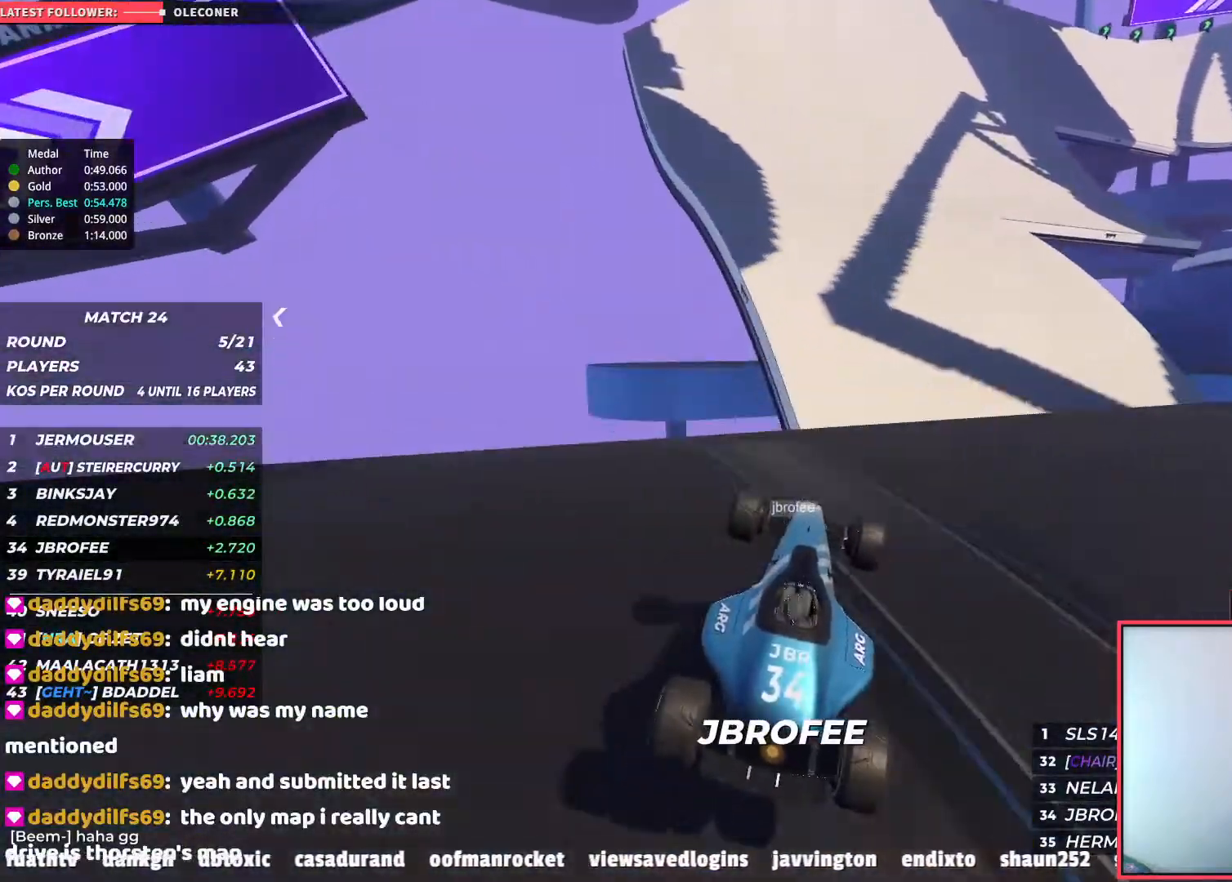
{"keys": ["up"], "events": []}
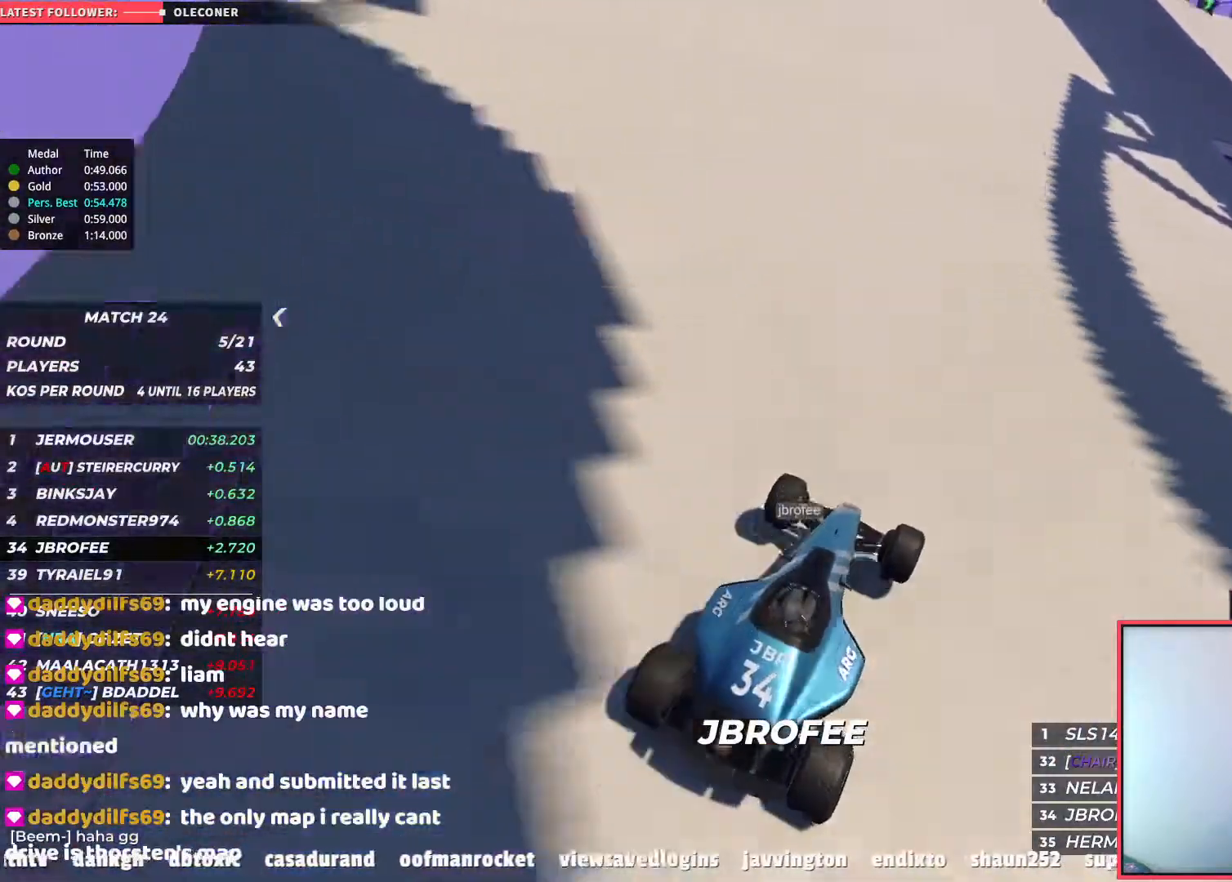
{"keys": ["up"], "events": []}
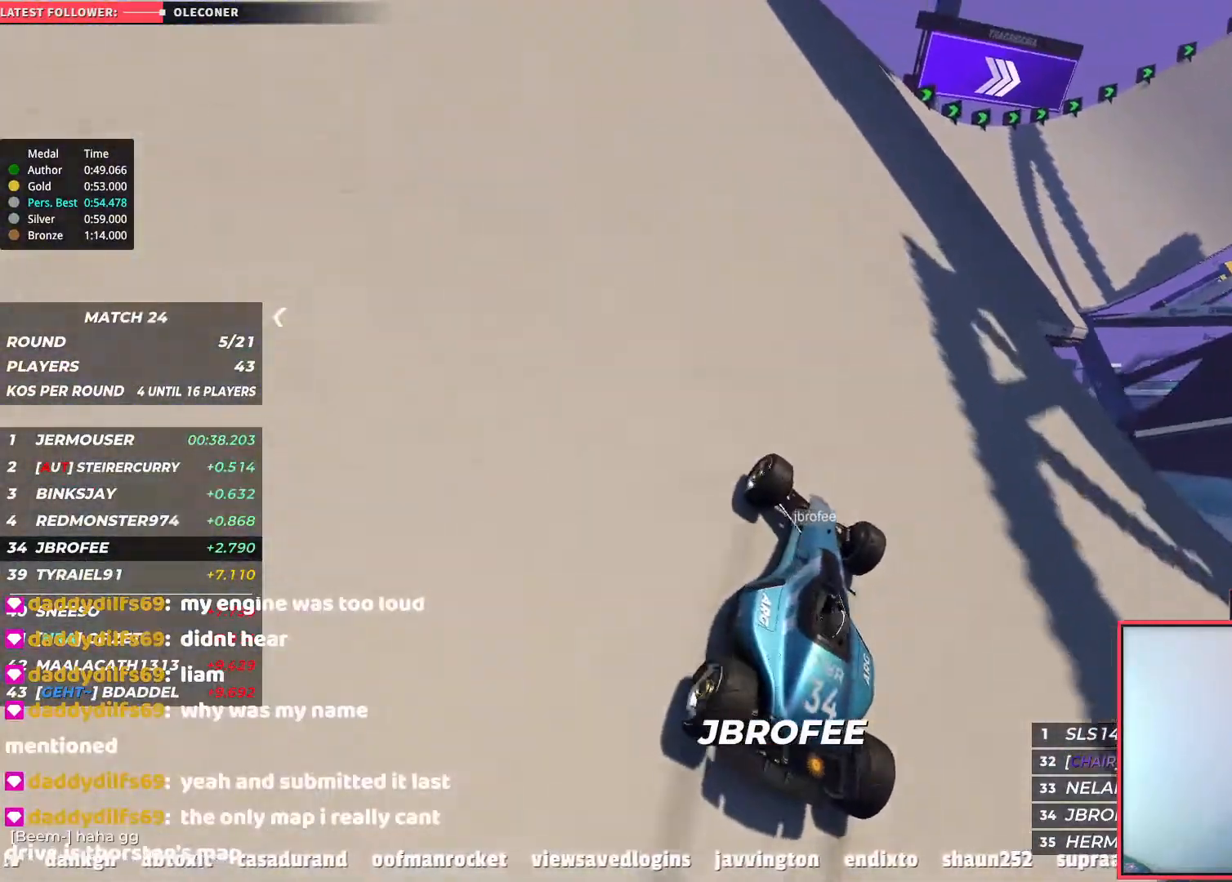
{"keys": ["up"], "events": [[50, "right", "down"], [367, "right", "up"]]}
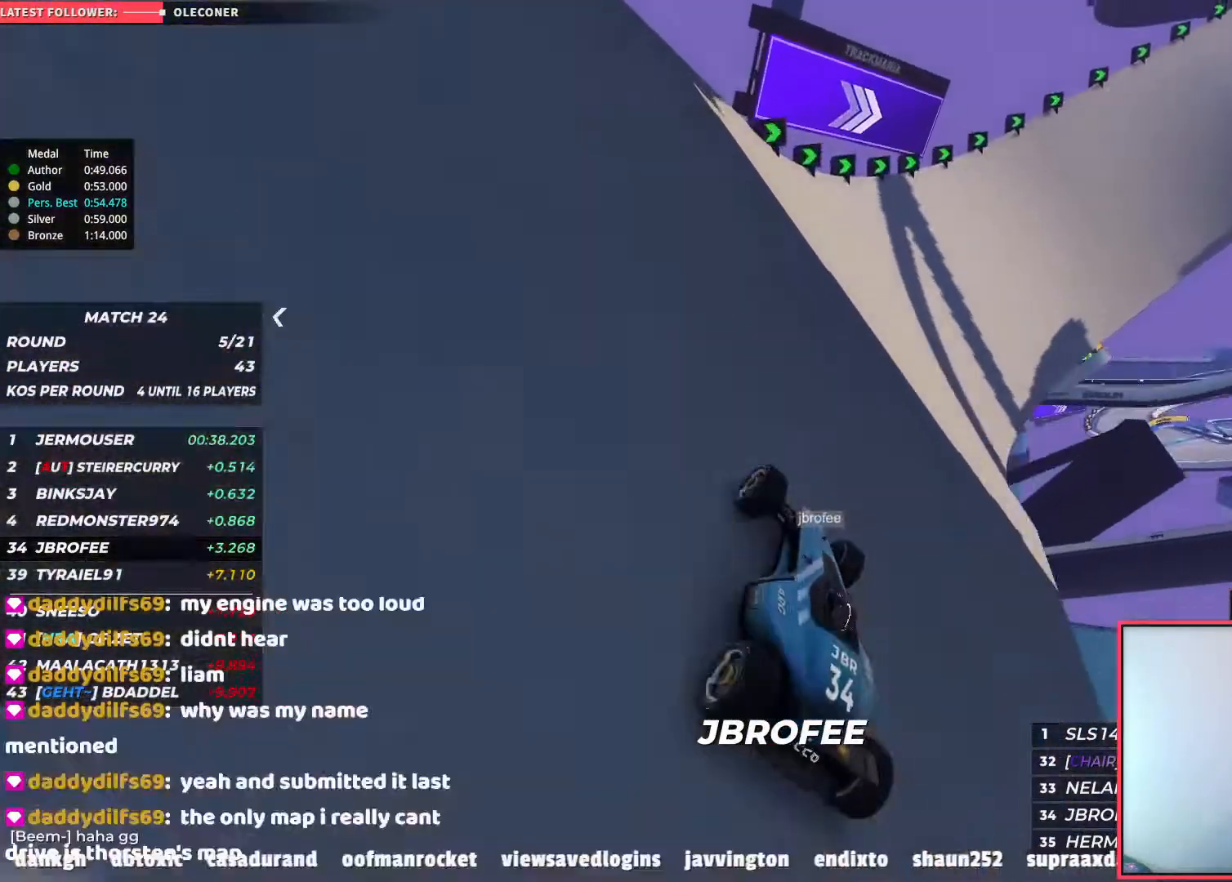
{"keys": ["up"], "events": [[150, "right", "down"], [483, "right", "up"]]}
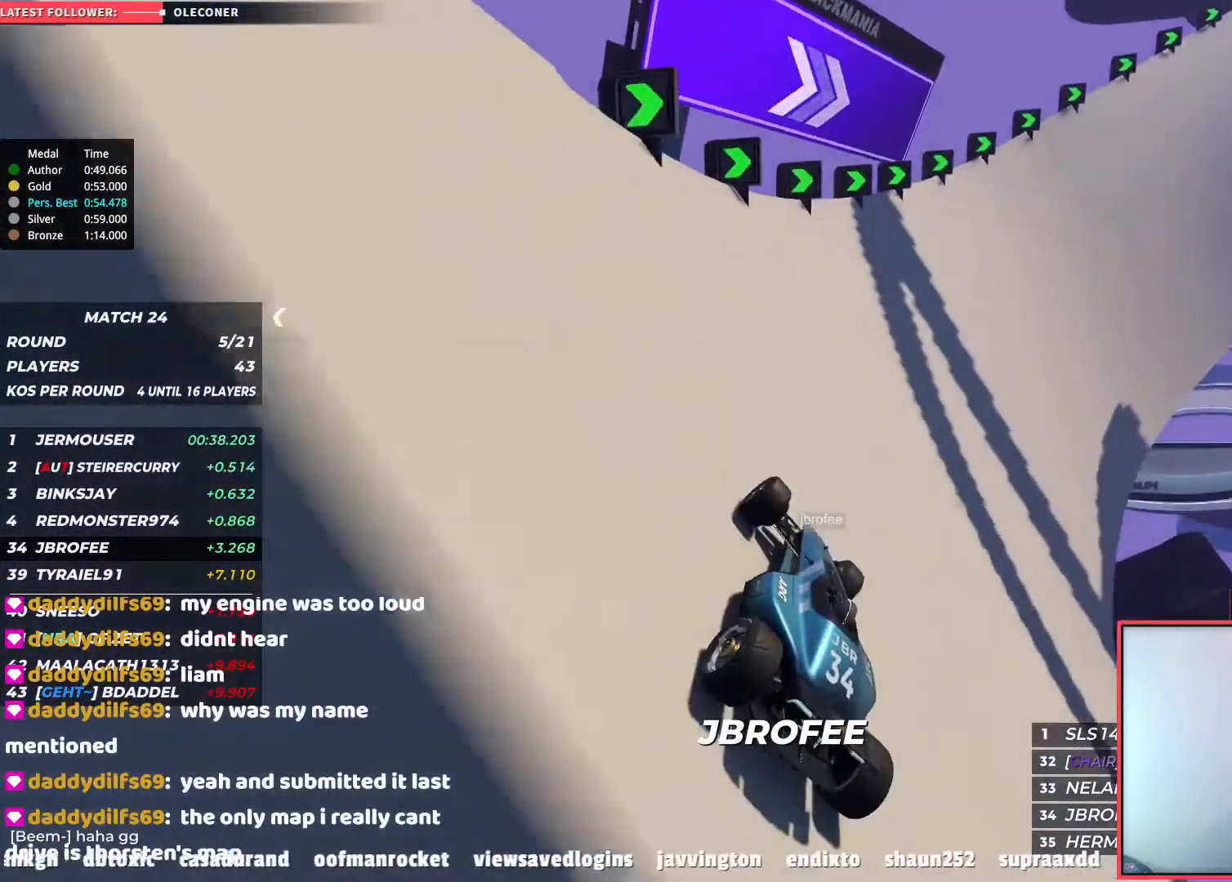
{"keys": ["up"], "events": [[50, "right", "down"], [367, "right", "up"]]}
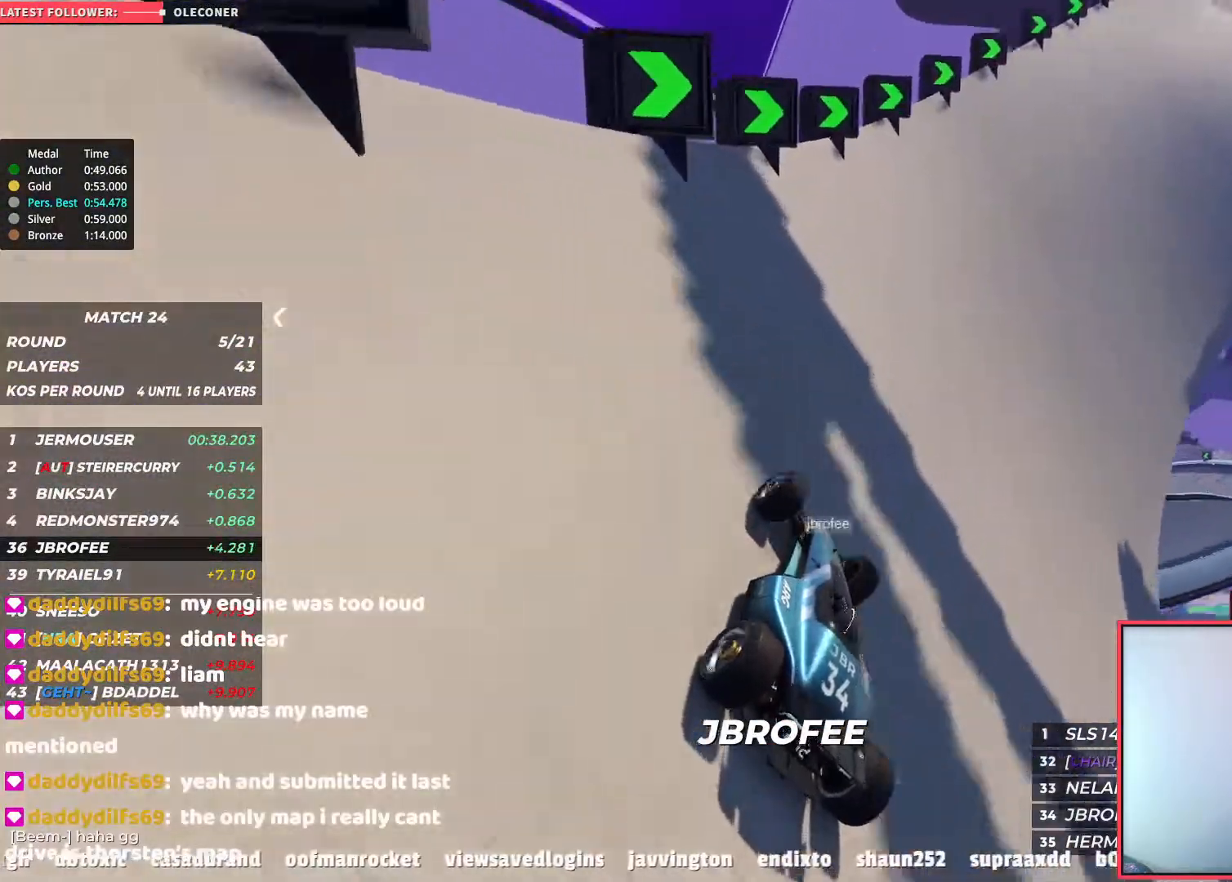
{"keys": ["up"], "events": [[17, "right", "down"], [183, "right", "up"]]}
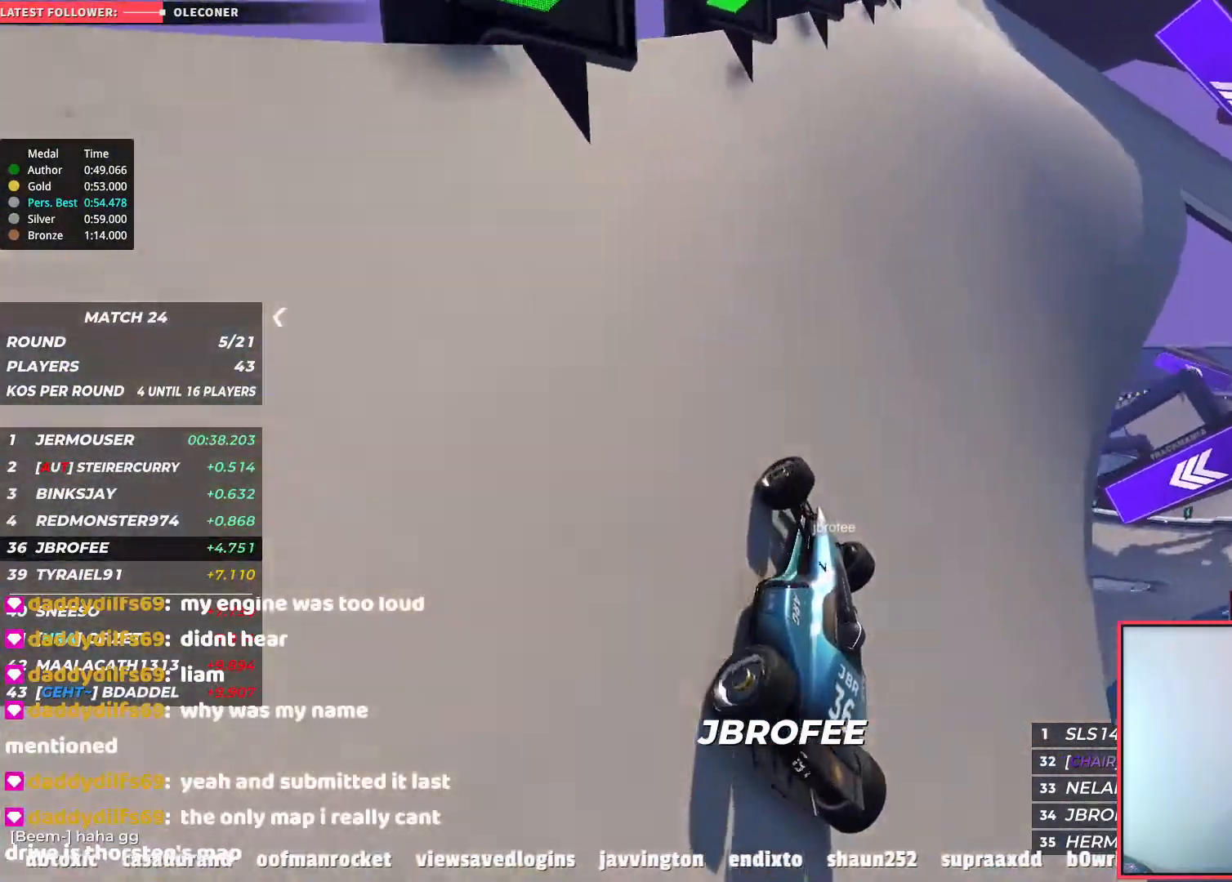
{"keys": ["right", "up"], "events": [[417, "right", "down"]]}
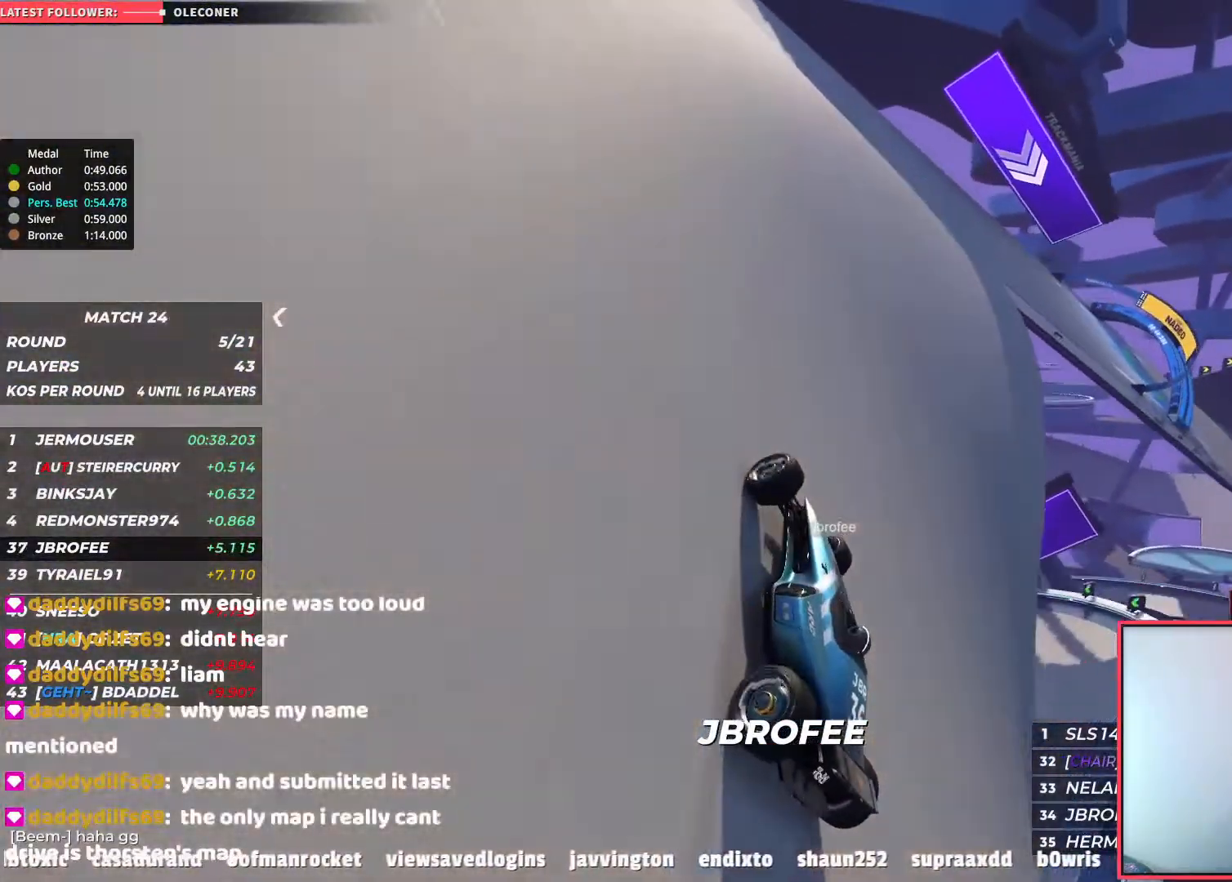
{"keys": ["right", "up"], "events": [[267, "right", "up"], [433, "right", "down"]]}
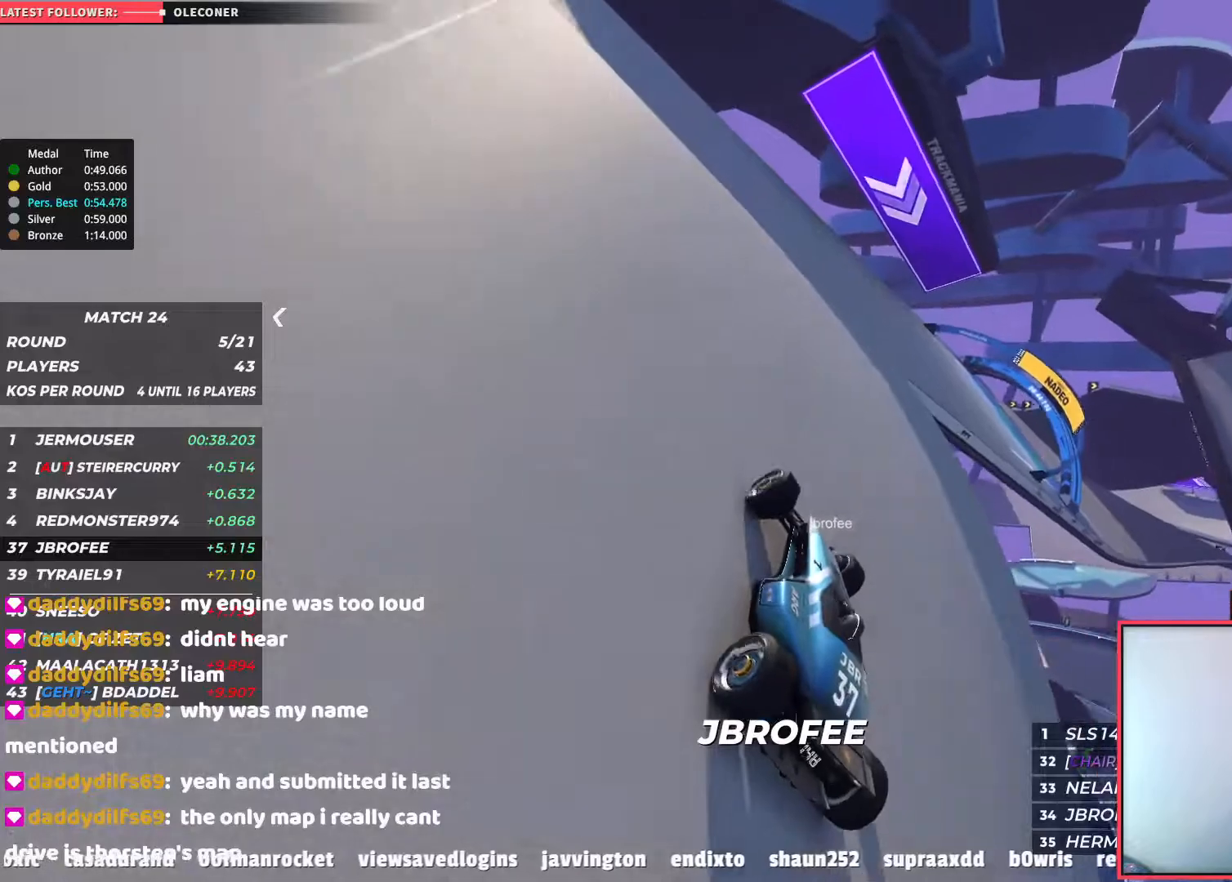
{"keys": ["right", "up"], "events": [[117, "right", "up"], [200, "right", "down"], [367, "right", "up"], [500, "right", "down"]]}
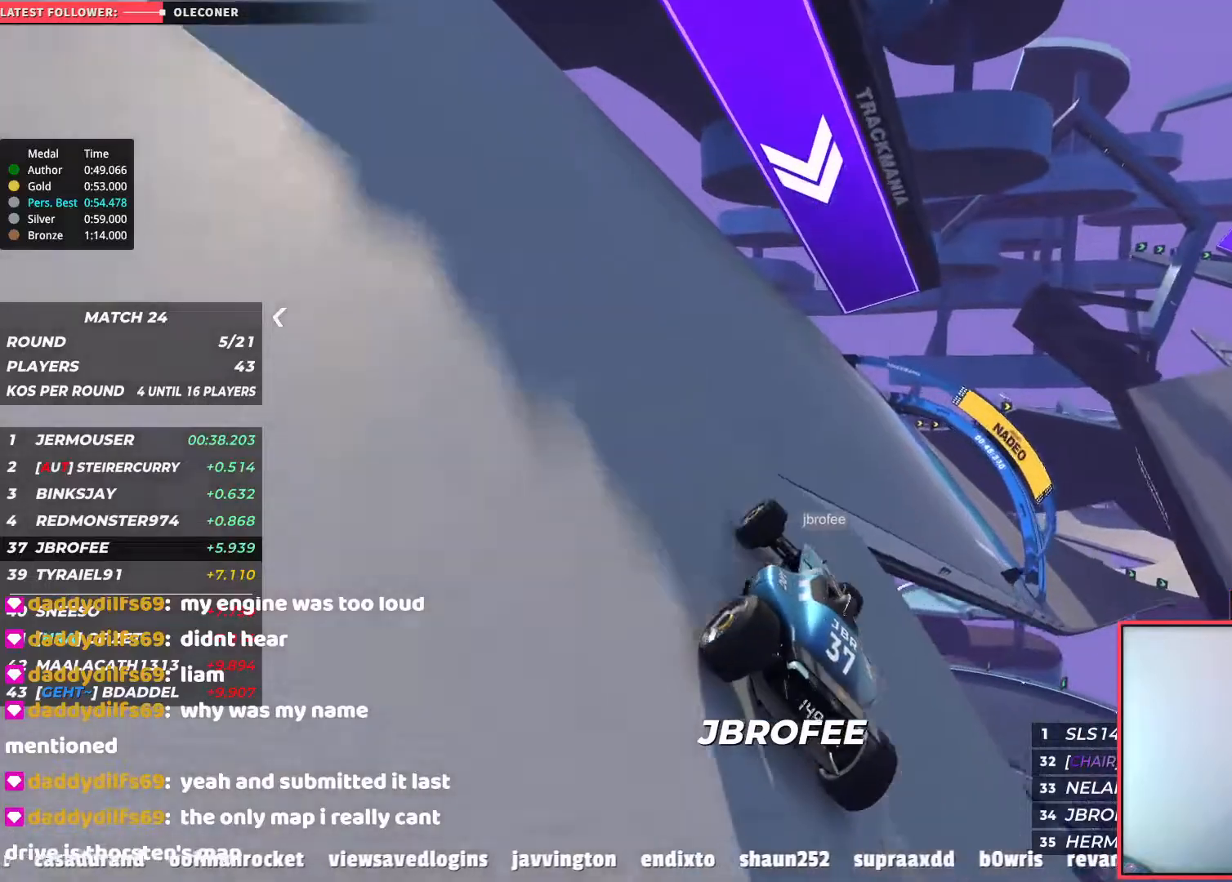
{"keys": ["right", "up"], "events": []}
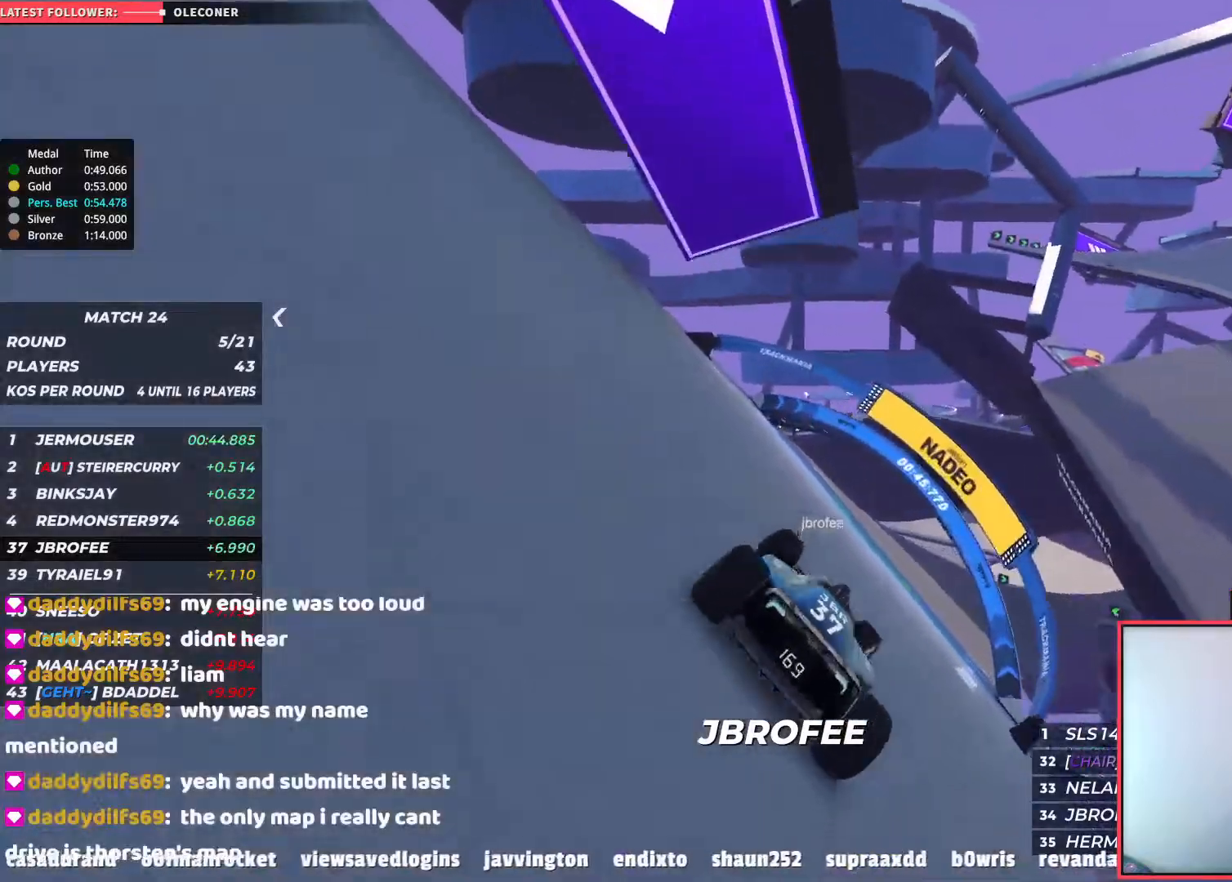
{"keys": ["up"], "events": [[50, "right", "up"]]}